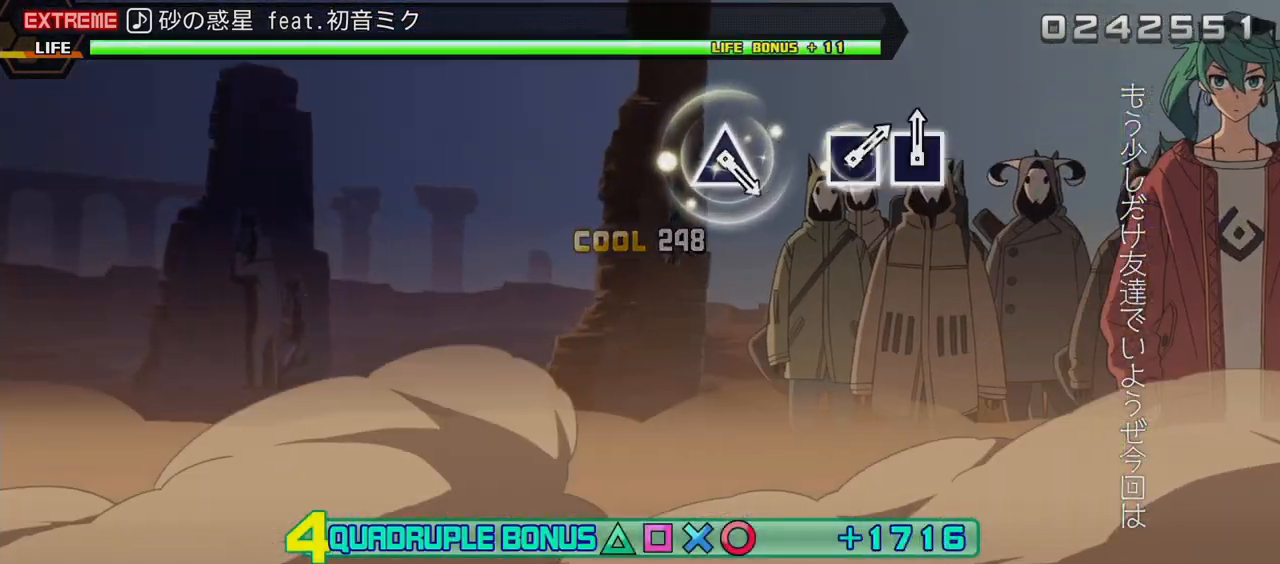
Gameplay with a controller (PlayStation layout); each line is a JSON object with the inputs held at the frame after it. "events" lists button and stick changes between this image and that frame as [ms after this image, input, new state], when the widget could be followed in between. Not read: L3 R3.
{"buttons": ["L2"], "events": []}
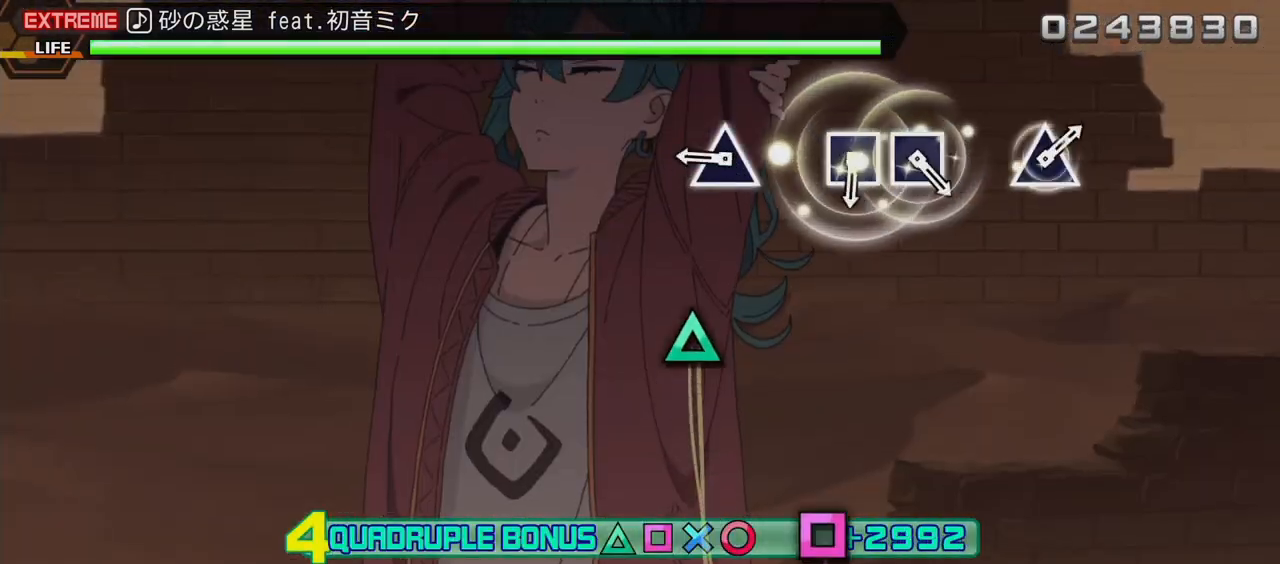
{"buttons": ["L2"], "events": [[267, "TRIANGLE", "down"], [350, "TRIANGLE", "up"]]}
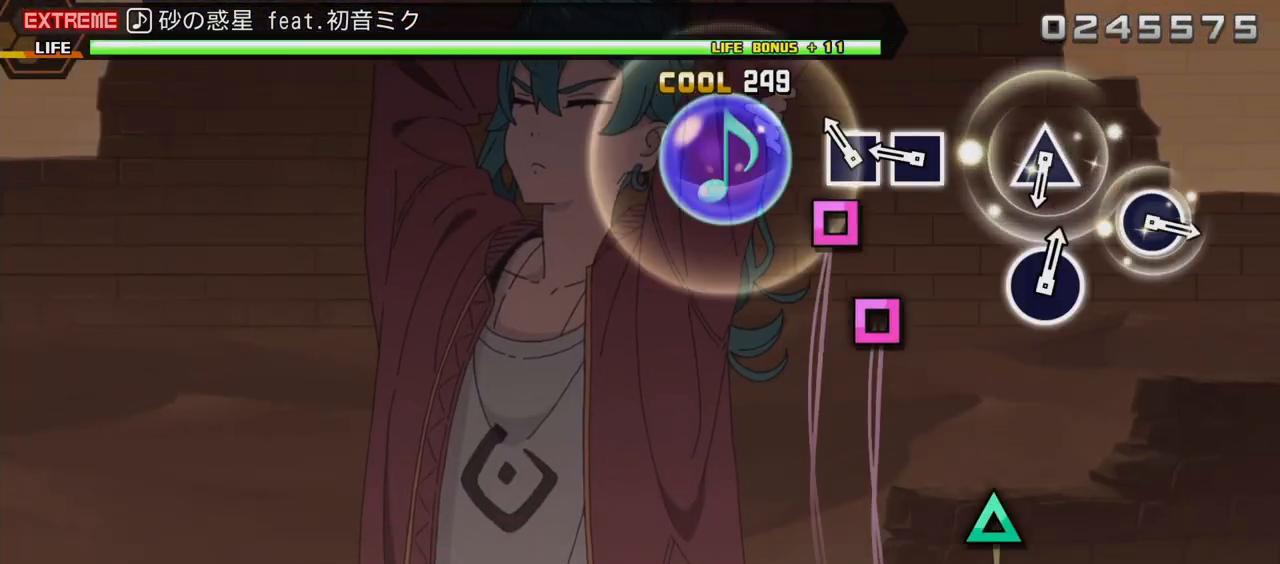
{"buttons": ["L2"], "events": [[67, "SQUARE", "down"], [133, "SQUARE", "up"], [217, "SQUARE", "down"], [317, "SQUARE", "up"]]}
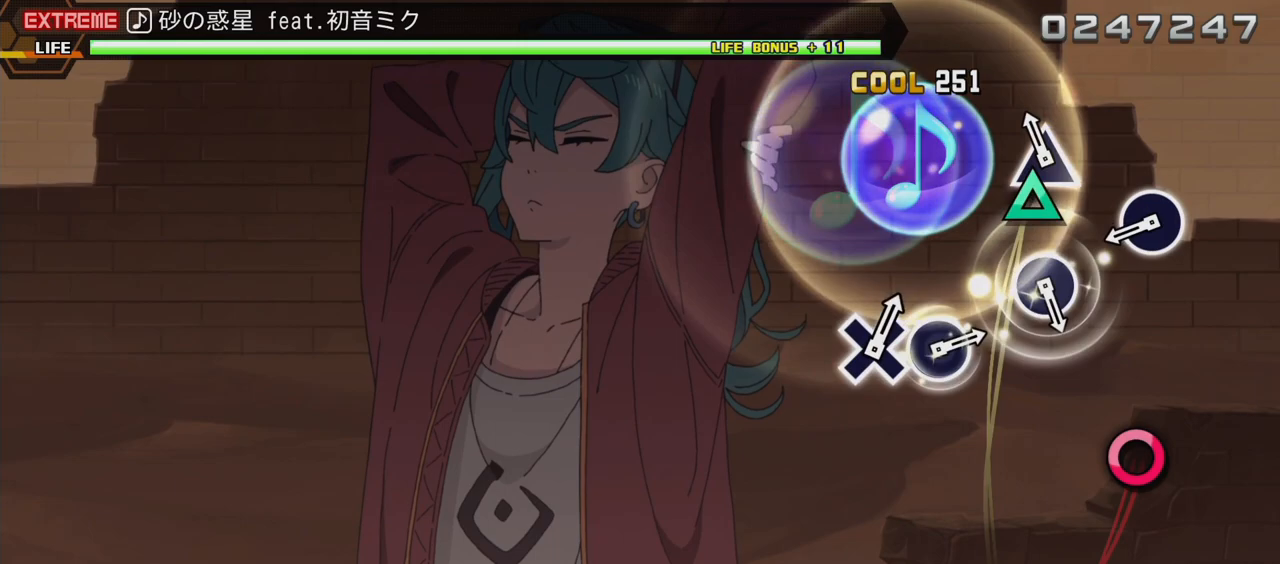
{"buttons": ["L2"], "events": [[33, "TRIANGLE", "down"], [133, "TRIANGLE", "up"], [367, "CIRCLE", "down"], [467, "CIRCLE", "up"]]}
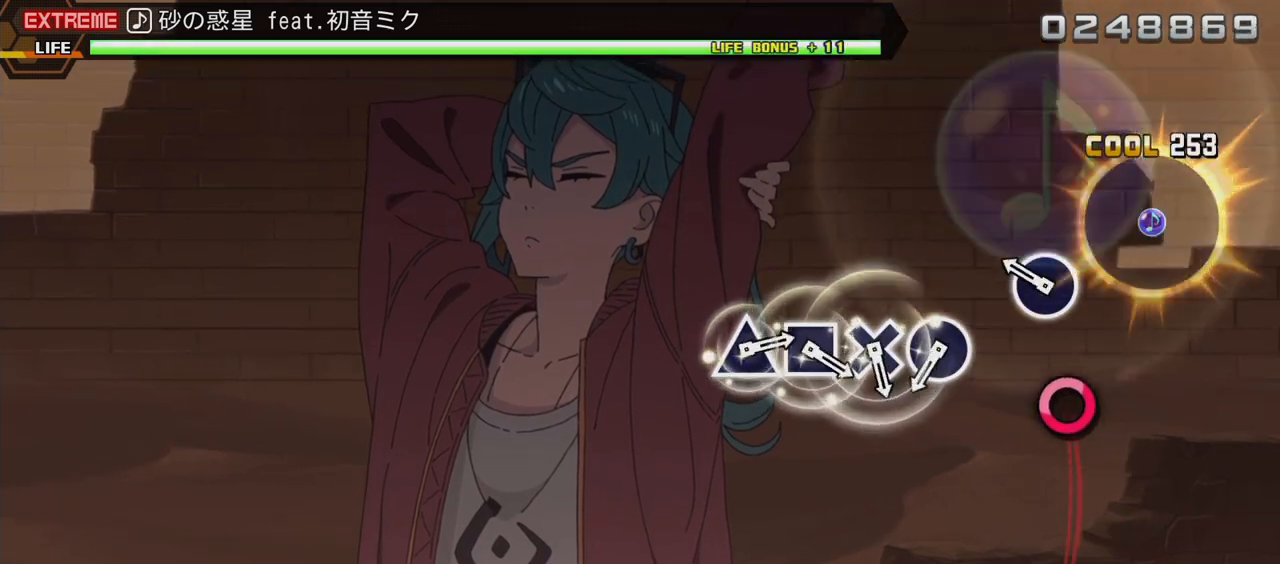
{"buttons": ["CIRCLE", "L2"], "events": [[150, "CIRCLE", "down"], [250, "CIRCLE", "up"], [483, "CIRCLE", "down"]]}
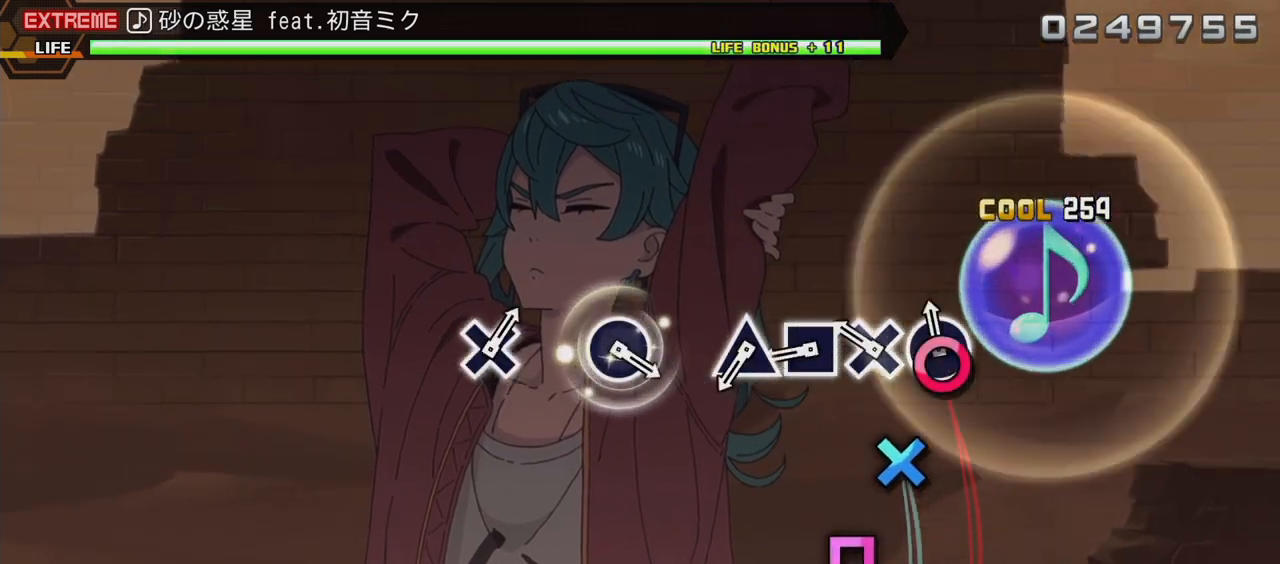
{"buttons": ["TRIANGLE", "L2"], "events": [[117, "CIRCLE", "up"], [167, "CROSS", "down"], [233, "CROSS", "up"], [317, "SQUARE", "down"], [400, "SQUARE", "up"], [467, "TRIANGLE", "down"]]}
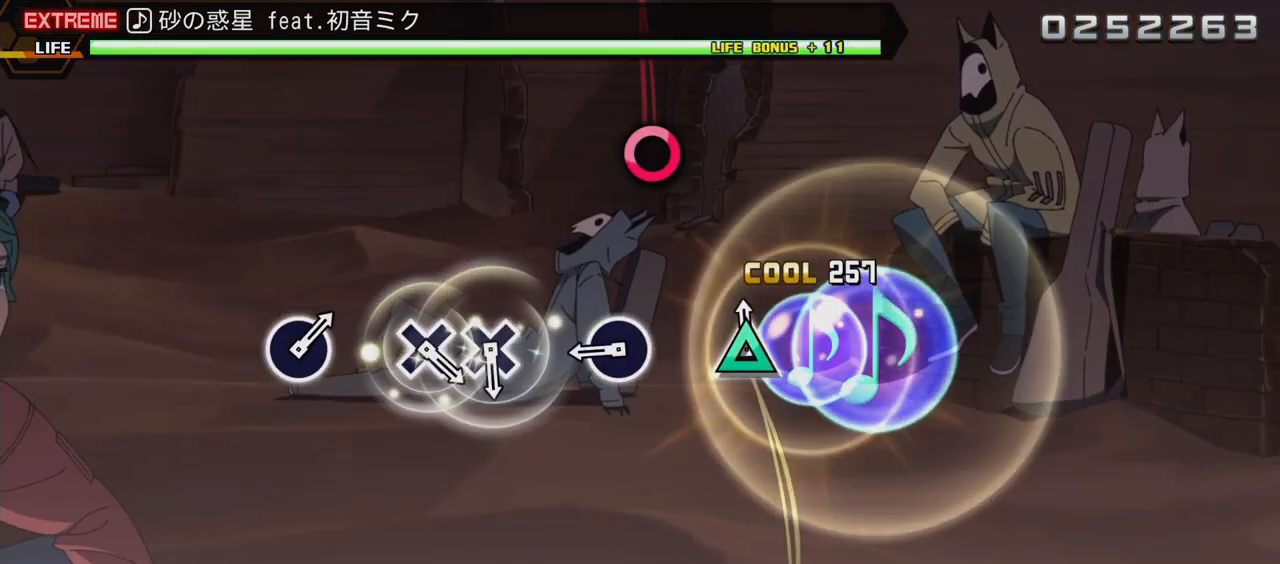
{"buttons": ["L2"], "events": [[83, "TRIANGLE", "up"], [267, "CIRCLE", "down"], [383, "CIRCLE", "up"]]}
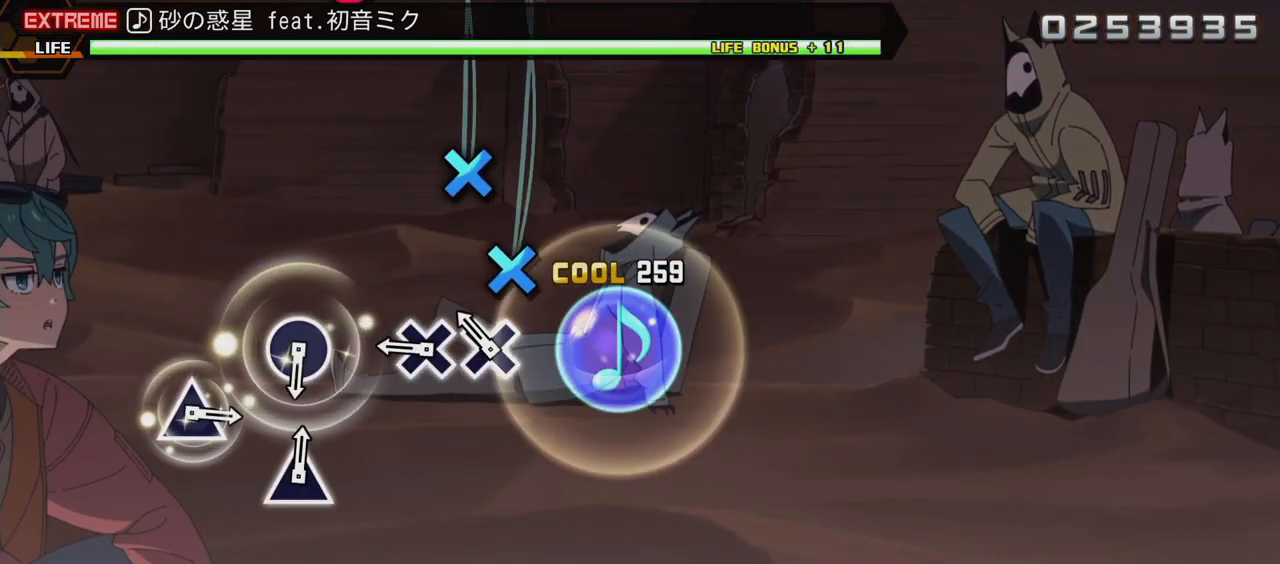
{"buttons": ["L2"], "events": [[100, "CROSS", "down"], [183, "CROSS", "up"], [267, "CROSS", "down"], [367, "CROSS", "up"]]}
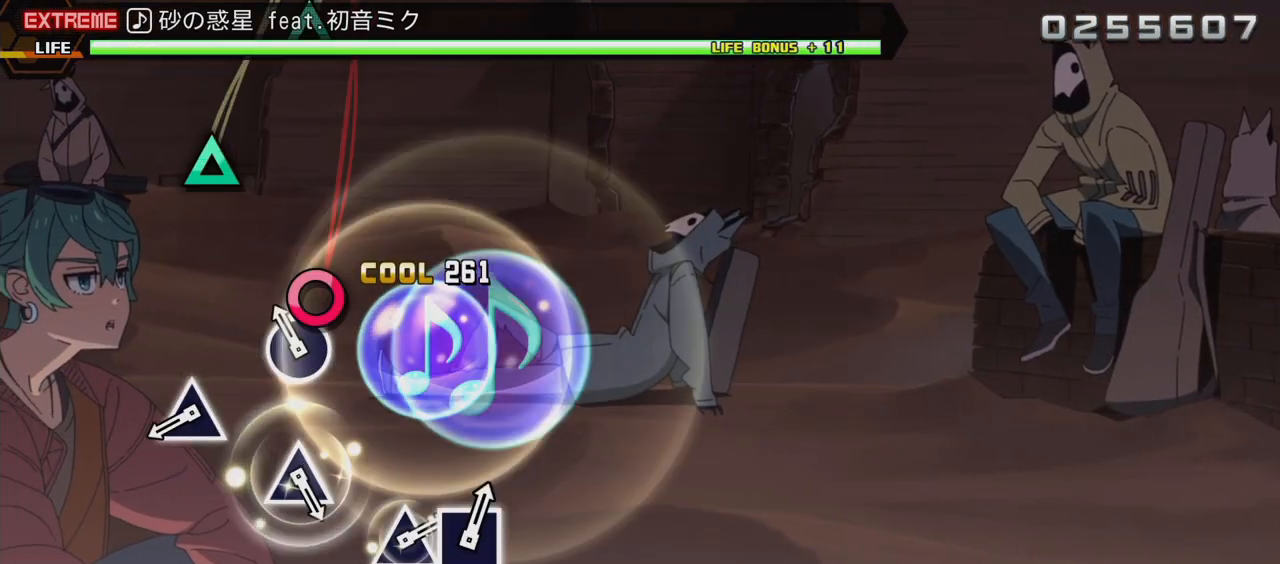
{"buttons": ["L2"], "events": [[67, "CIRCLE", "down"], [183, "CIRCLE", "up"], [383, "TRIANGLE", "down"], [467, "TRIANGLE", "up"]]}
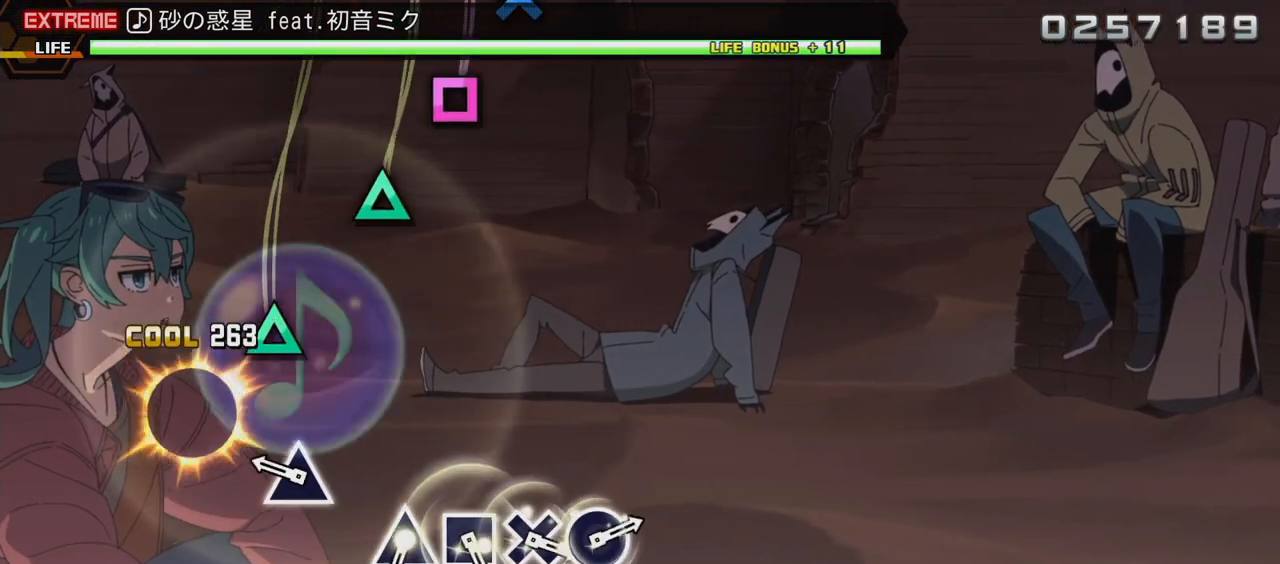
{"buttons": ["L2"], "events": [[200, "TRIANGLE", "down"], [300, "TRIANGLE", "up"]]}
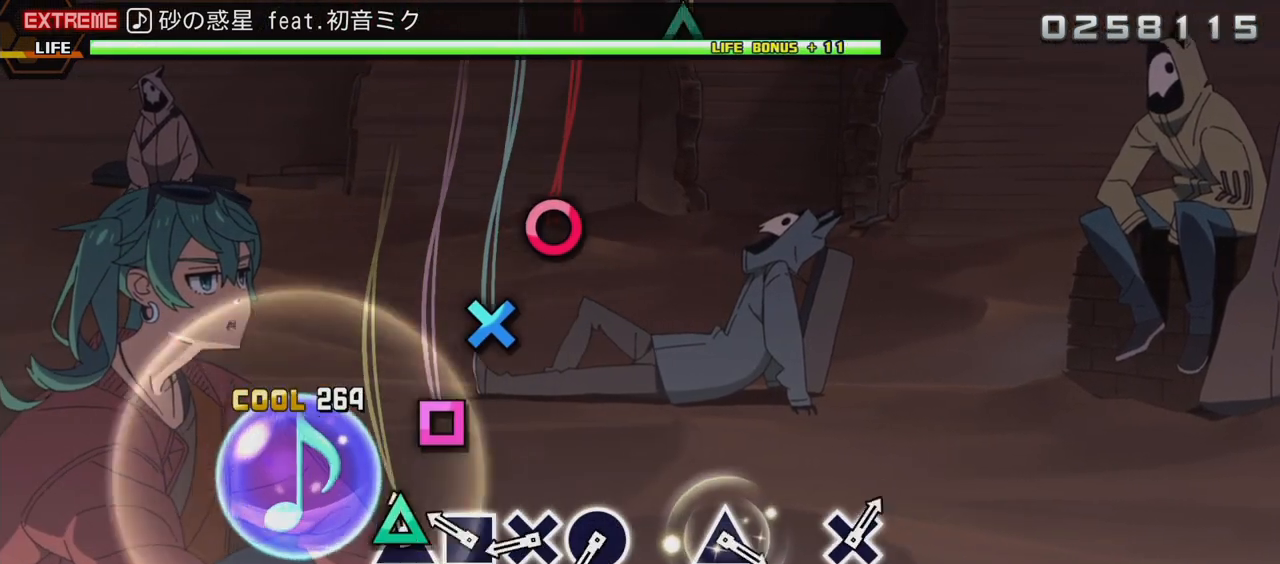
{"buttons": ["CIRCLE", "L2"], "events": [[17, "TRIANGLE", "down"], [117, "TRIANGLE", "up"], [183, "SQUARE", "down"], [250, "SQUARE", "up"], [350, "CROSS", "down"], [417, "CROSS", "up"], [500, "CIRCLE", "down"]]}
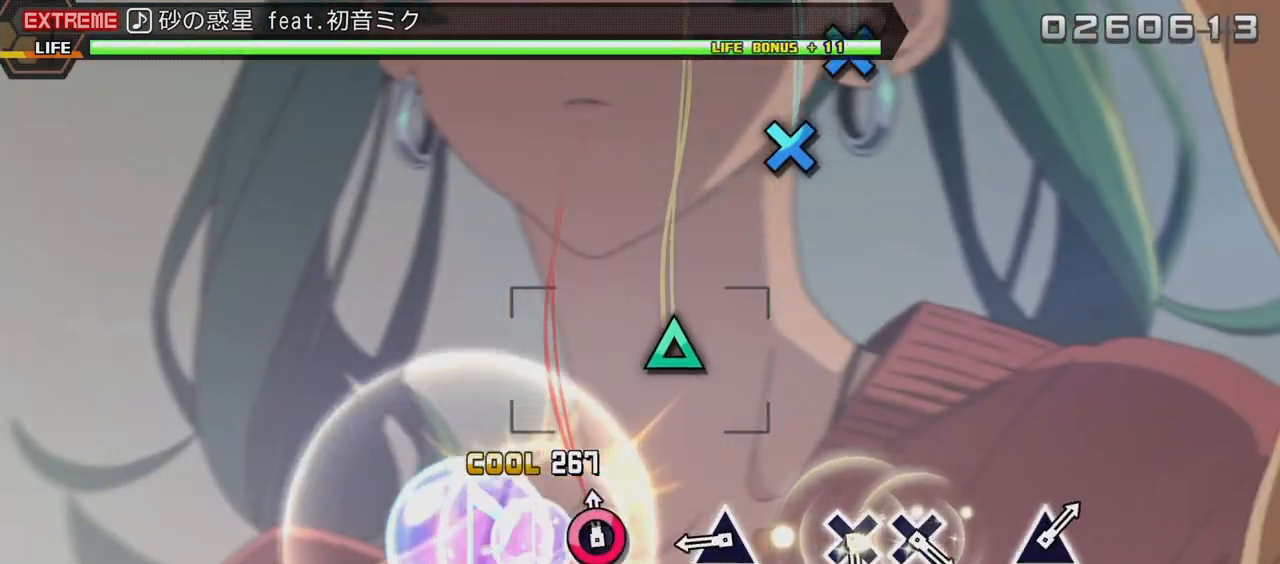
{"buttons": ["L2"], "events": [[133, "CIRCLE", "up"], [300, "TRIANGLE", "down"], [417, "TRIANGLE", "up"]]}
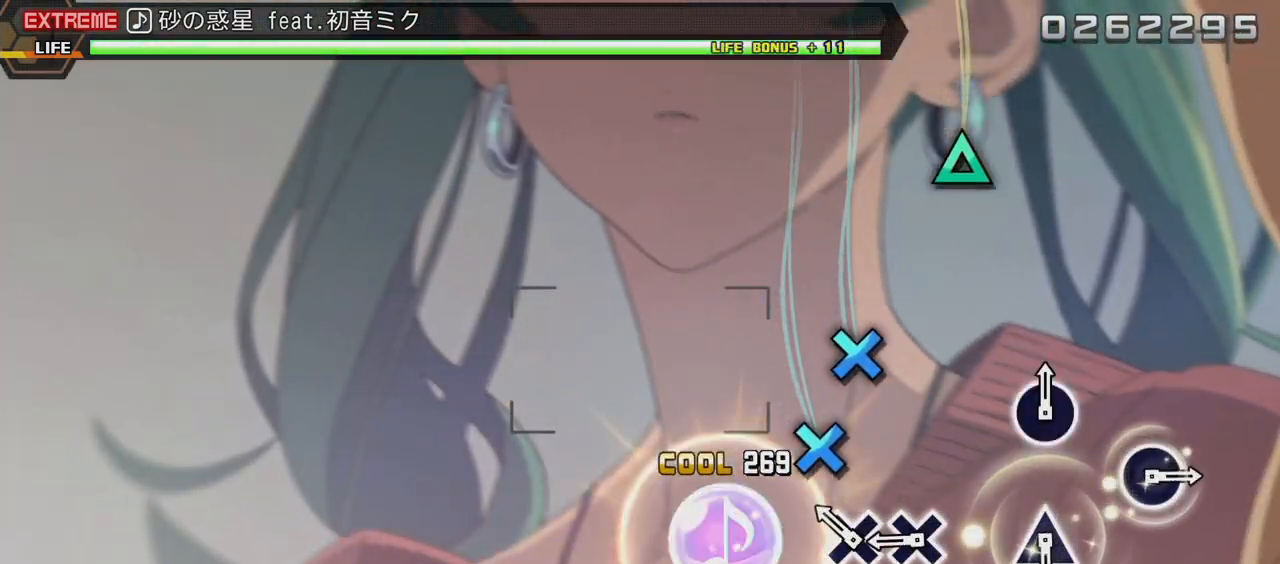
{"buttons": ["L2"], "events": [[100, "CROSS", "down"], [217, "CROSS", "up"], [267, "CROSS", "down"], [400, "CROSS", "up"]]}
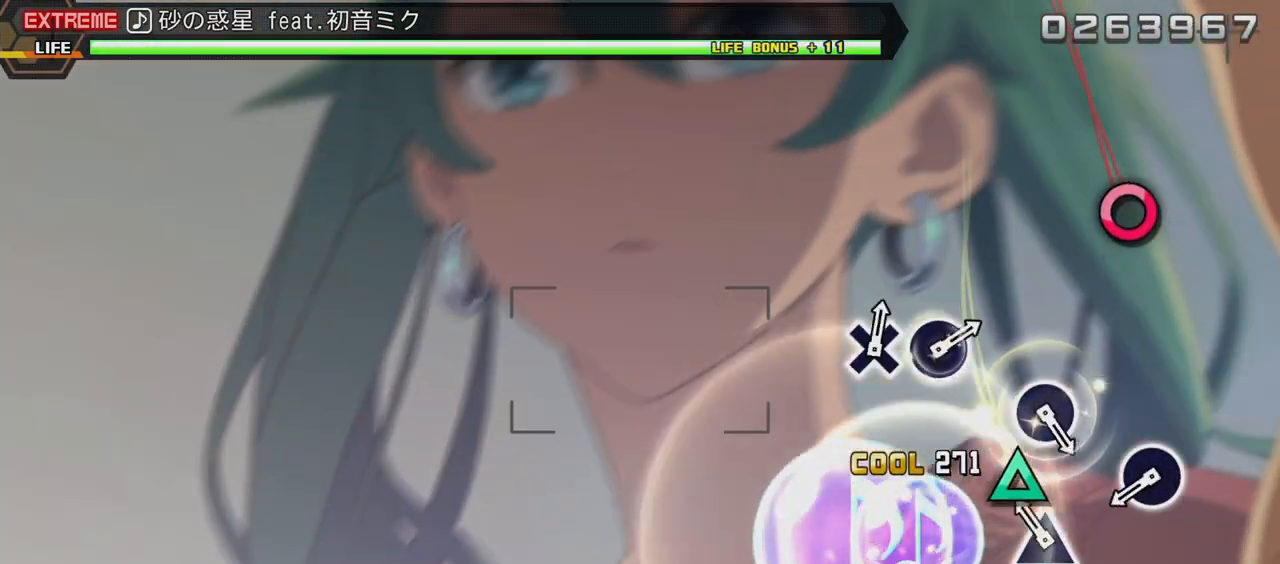
{"buttons": ["CIRCLE", "L2"], "events": [[100, "TRIANGLE", "down"], [200, "TRIANGLE", "up"], [450, "CIRCLE", "down"]]}
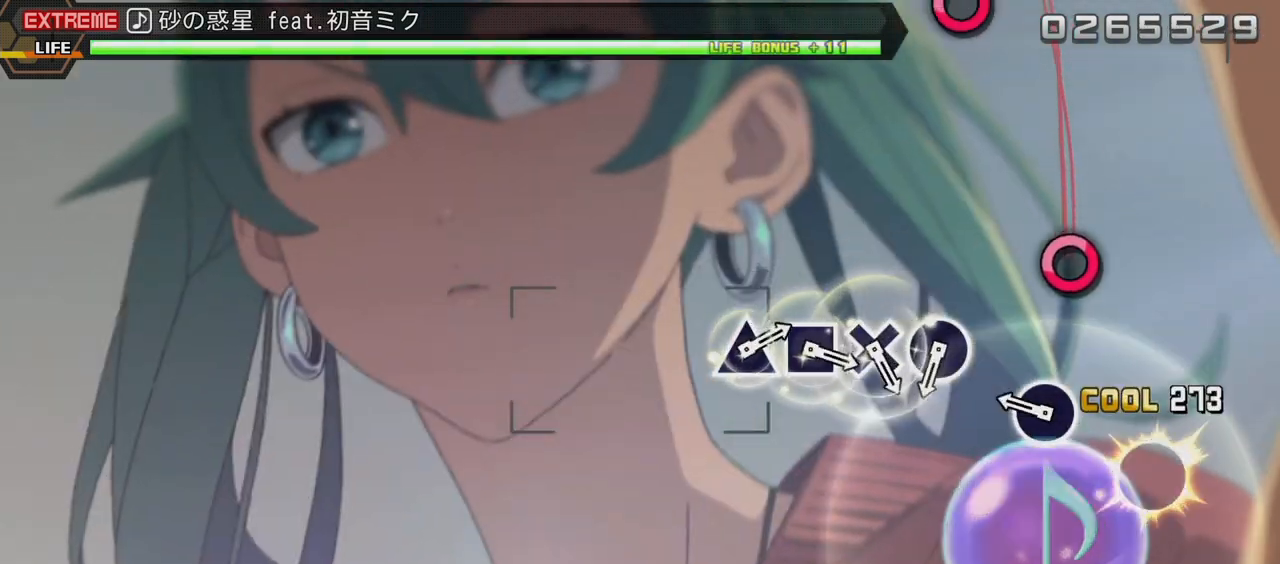
{"buttons": ["L2"], "events": [[17, "CIRCLE", "up"], [217, "CIRCLE", "down"], [333, "CIRCLE", "up"]]}
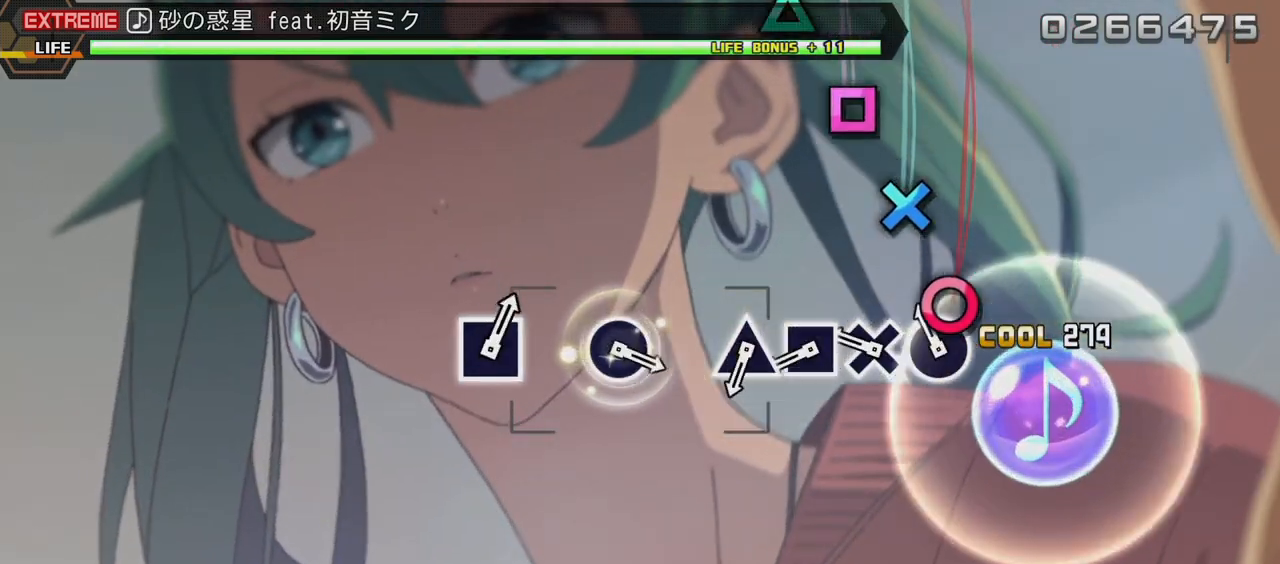
{"buttons": ["L2"], "events": [[67, "CIRCLE", "down"], [150, "CIRCLE", "up"], [217, "CROSS", "down"], [300, "CROSS", "up"], [367, "SQUARE", "down"], [450, "SQUARE", "up"]]}
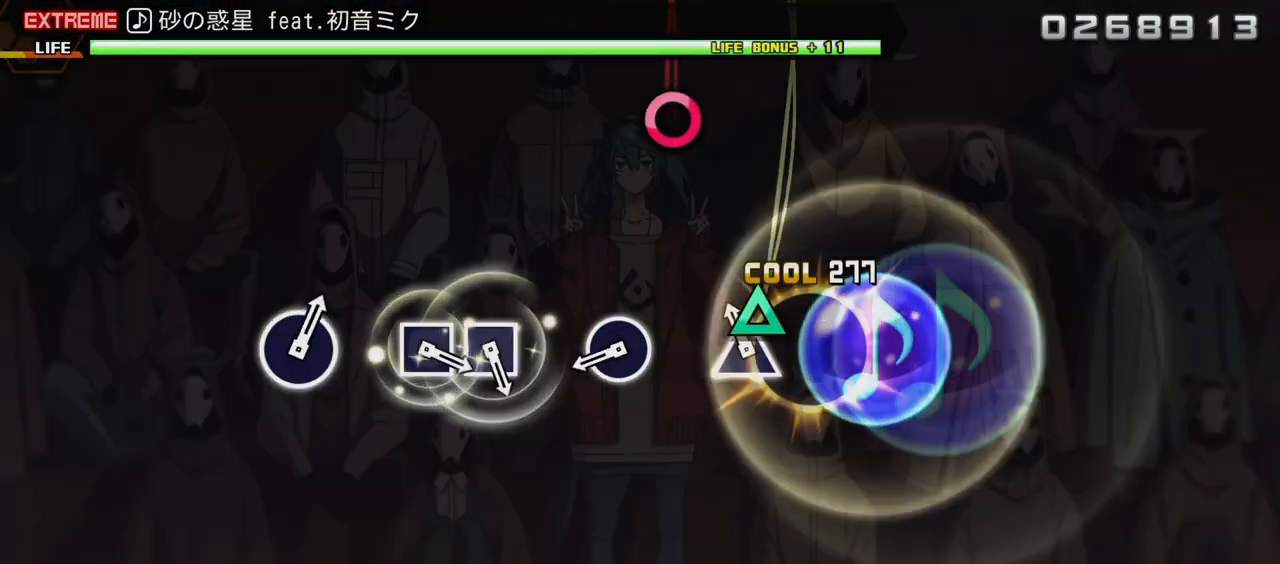
{"buttons": ["L2"], "events": [[33, "TRIANGLE", "down"], [167, "TRIANGLE", "up"], [350, "CIRCLE", "down"], [467, "CIRCLE", "up"]]}
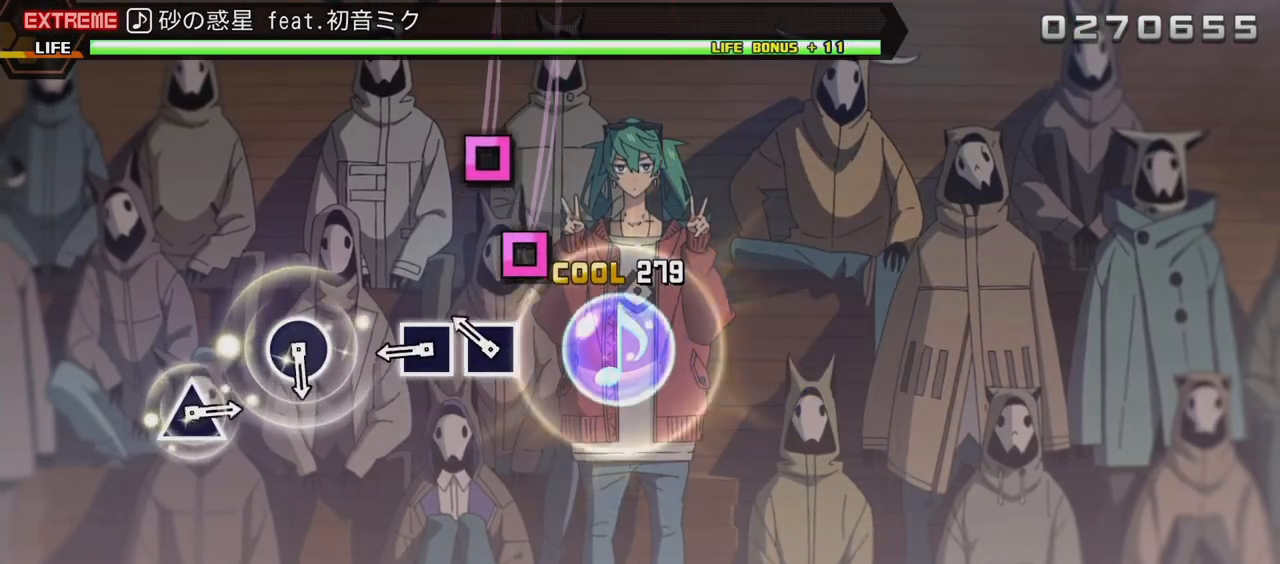
{"buttons": ["L2"], "events": [[150, "SQUARE", "down"], [250, "SQUARE", "up"], [317, "SQUARE", "down"], [417, "SQUARE", "up"]]}
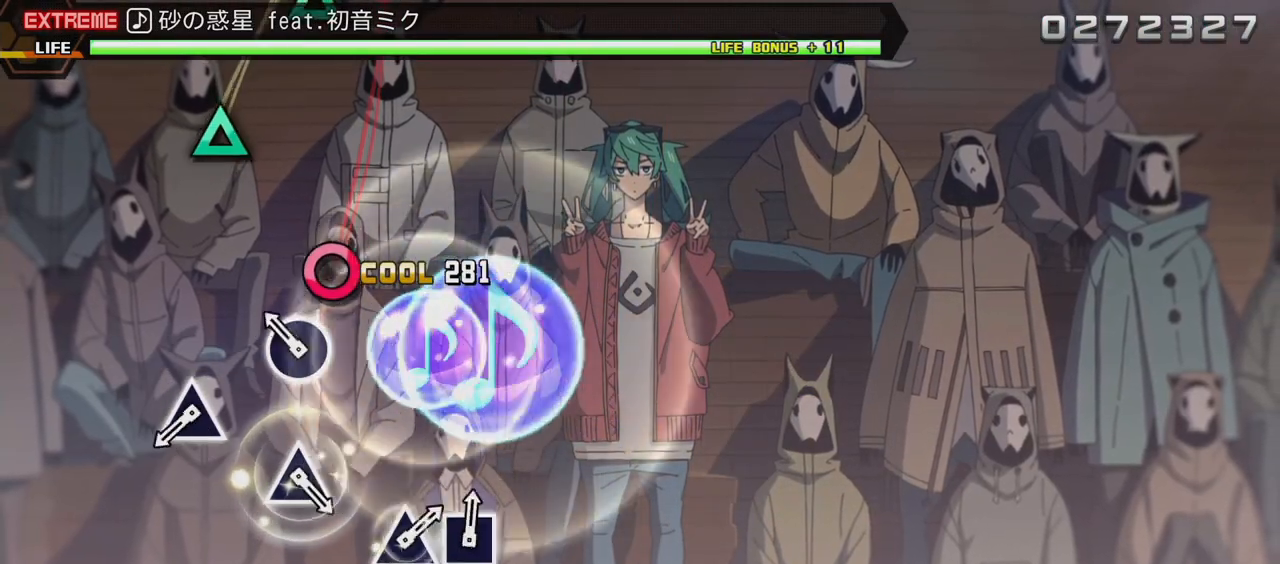
{"buttons": ["TRIANGLE", "L2"], "events": [[133, "CIRCLE", "down"], [233, "CIRCLE", "up"], [433, "TRIANGLE", "down"]]}
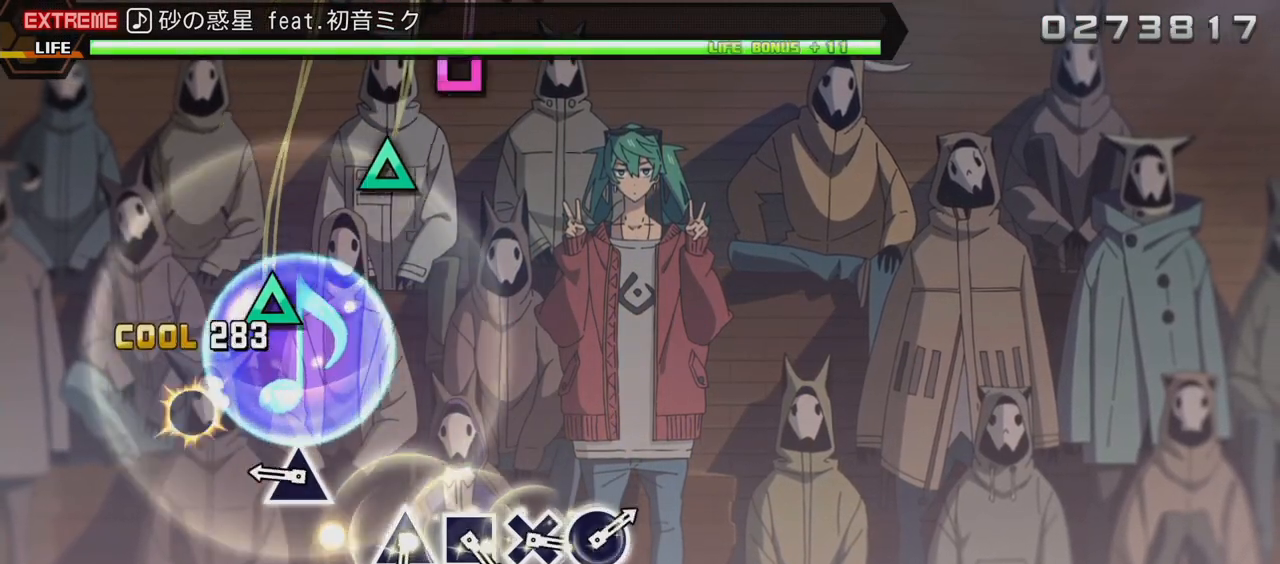
{"buttons": ["L2"], "events": [[33, "TRIANGLE", "up"], [250, "TRIANGLE", "down"], [367, "L1", "down"], [367, "TRIANGLE", "up"], [417, "L1", "up"]]}
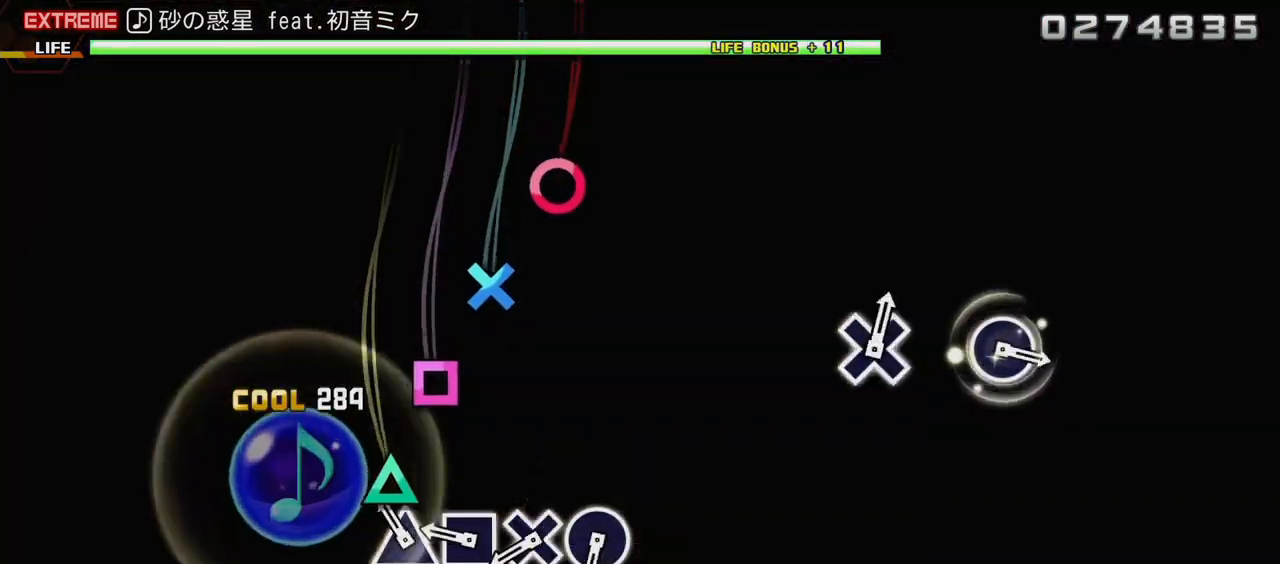
{"buttons": ["L2"], "events": [[100, "TRIANGLE", "down"], [150, "TRIANGLE", "up"], [250, "SQUARE", "down"], [317, "SQUARE", "up"], [383, "CROSS", "down"], [467, "CROSS", "up"]]}
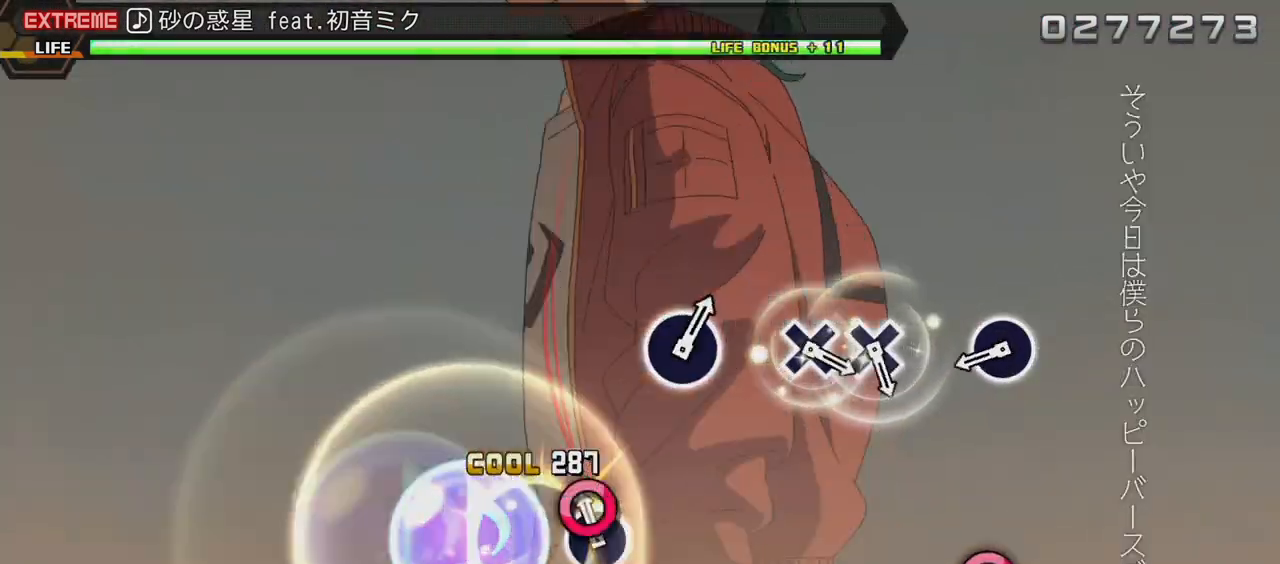
{"buttons": [], "events": [[67, "CIRCLE", "down"], [133, "L2", "up"], [183, "CIRCLE", "up"], [367, "CIRCLE", "down"], [483, "CIRCLE", "up"]]}
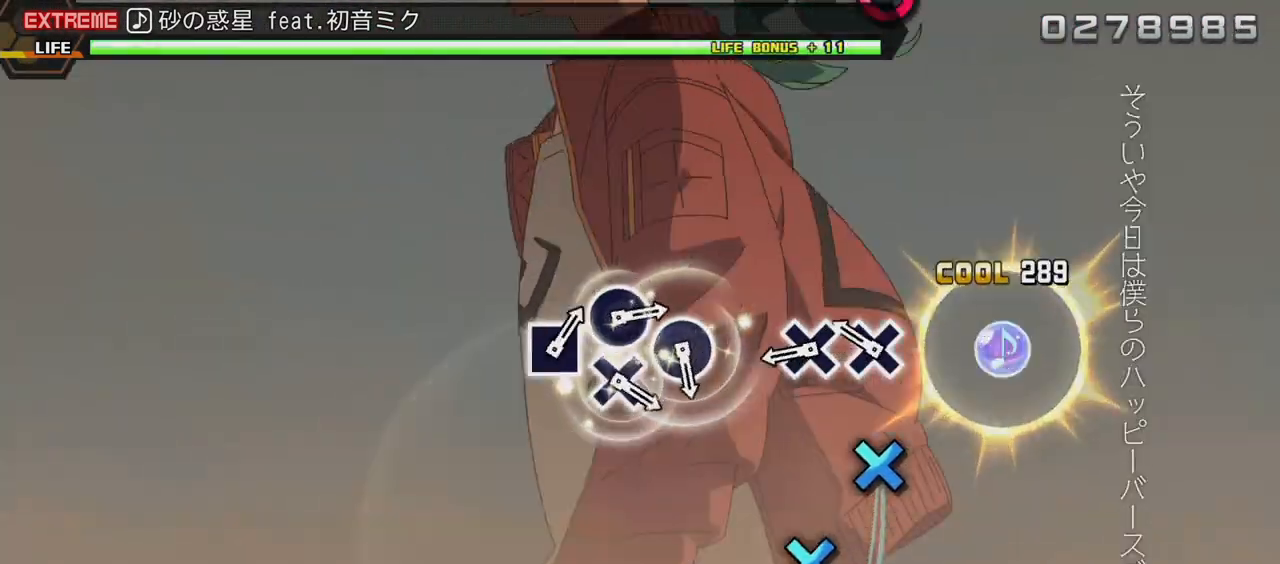
{"buttons": [], "events": [[217, "CROSS", "down"], [300, "CROSS", "up"], [383, "CROSS", "down"], [467, "CROSS", "up"]]}
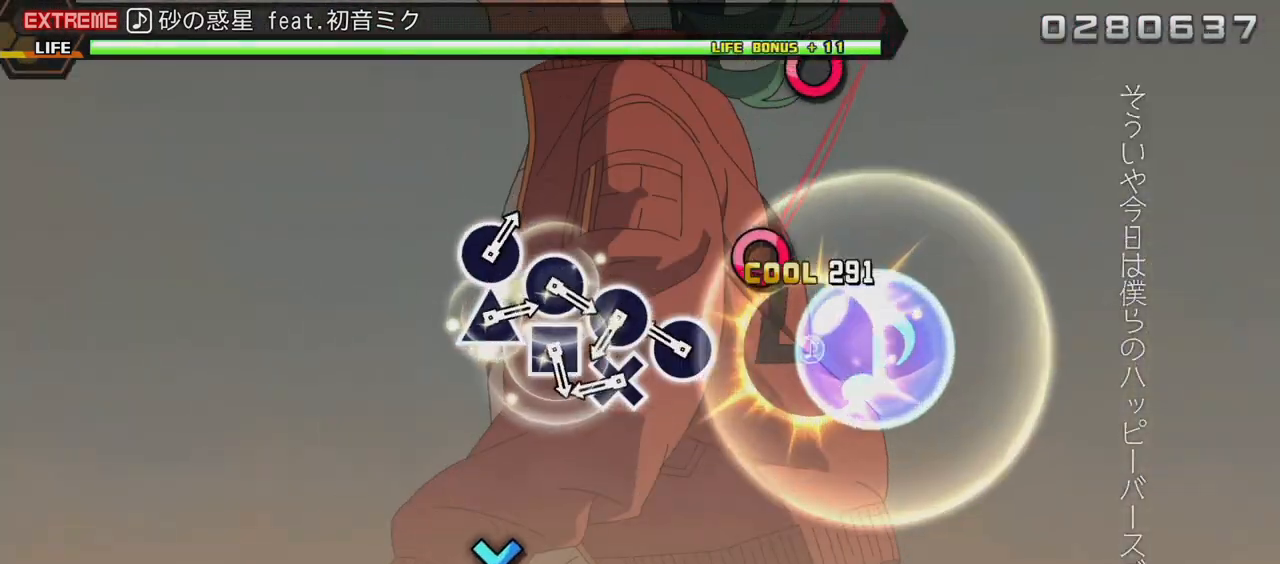
{"buttons": ["CIRCLE"], "events": [[167, "CIRCLE", "down"], [350, "DPAD_DOWN", "down"], [367, "CIRCLE", "up"], [500, "CIRCLE", "down"], [500, "DPAD_DOWN", "up"]]}
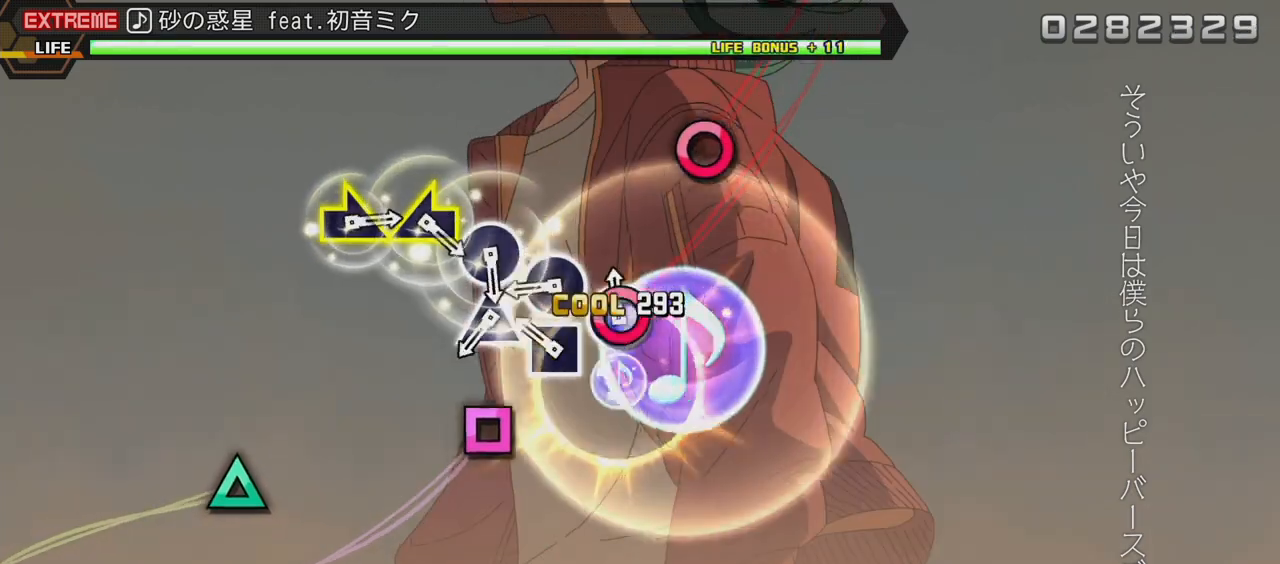
{"buttons": ["DPAD_UP"], "events": [[133, "DPAD_LEFT", "down"], [167, "CIRCLE", "up"], [300, "CIRCLE", "down"], [300, "DPAD_LEFT", "up"], [450, "DPAD_UP", "down"], [467, "CIRCLE", "up"]]}
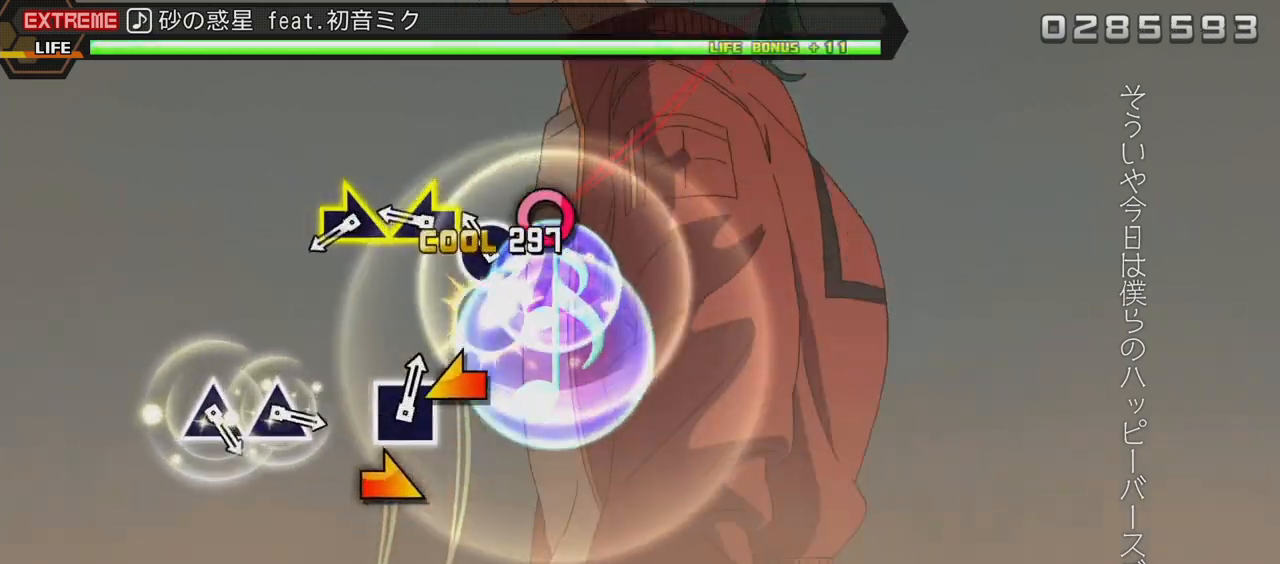
{"buttons": [], "events": [[67, "DPAD_UP", "up"], [100, "CIRCLE", "down"], [200, "CIRCLE", "up"]]}
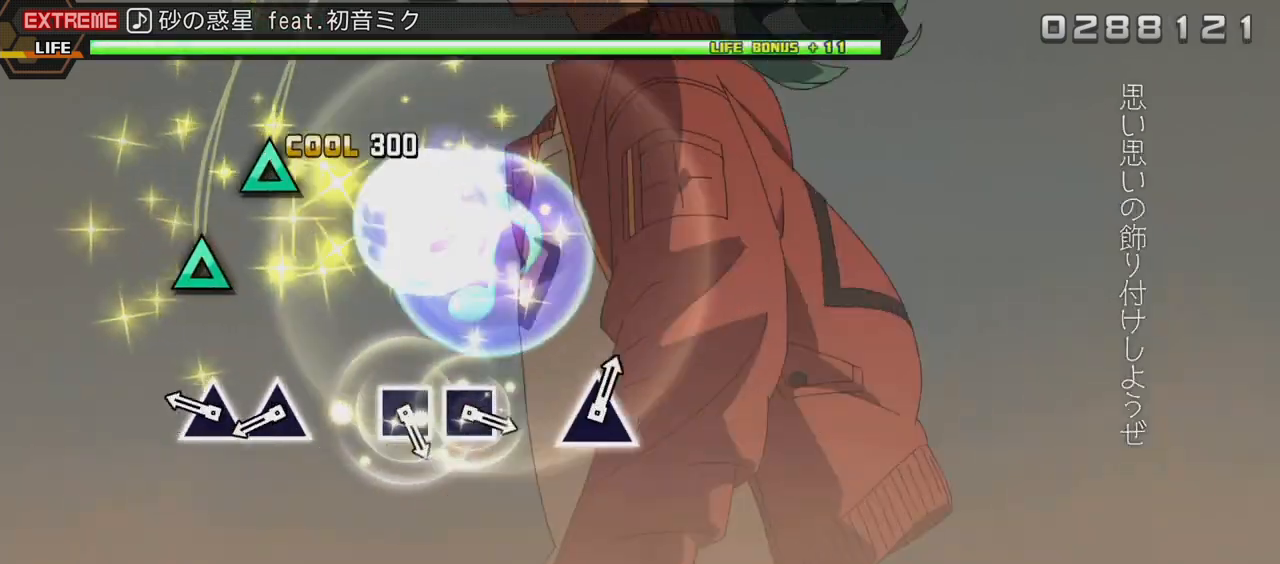
{"buttons": ["TRIANGLE"], "events": [[250, "TRIANGLE", "down"], [317, "TRIANGLE", "up"], [400, "TRIANGLE", "down"]]}
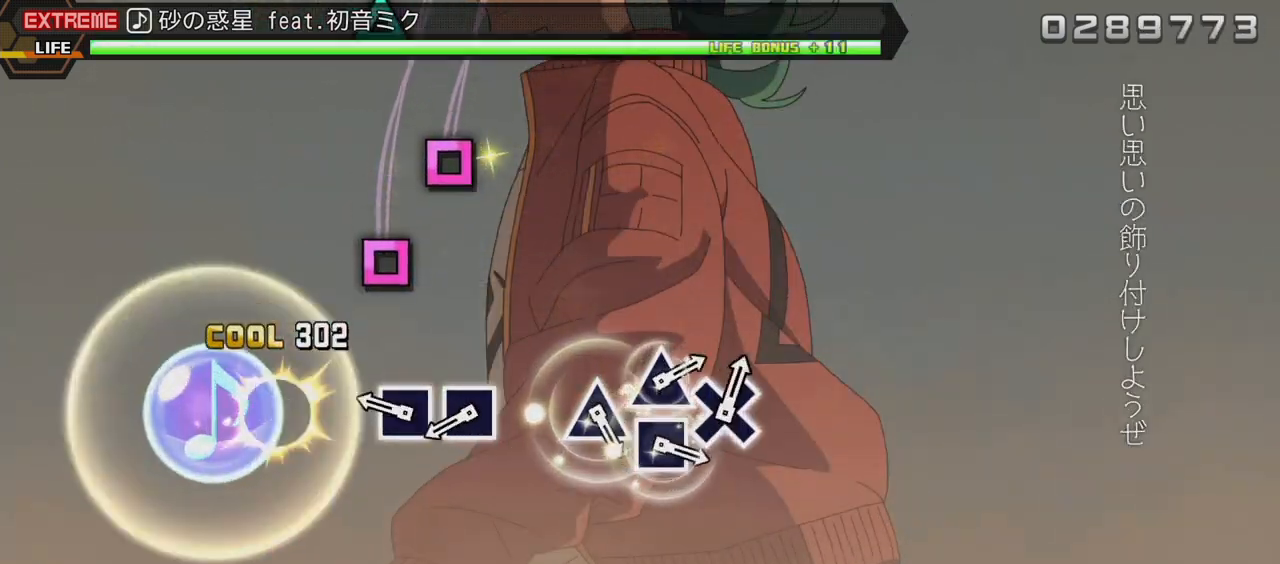
{"buttons": [], "events": [[17, "TRIANGLE", "up"], [233, "SQUARE", "down"], [300, "SQUARE", "up"], [383, "SQUARE", "down"], [483, "SQUARE", "up"]]}
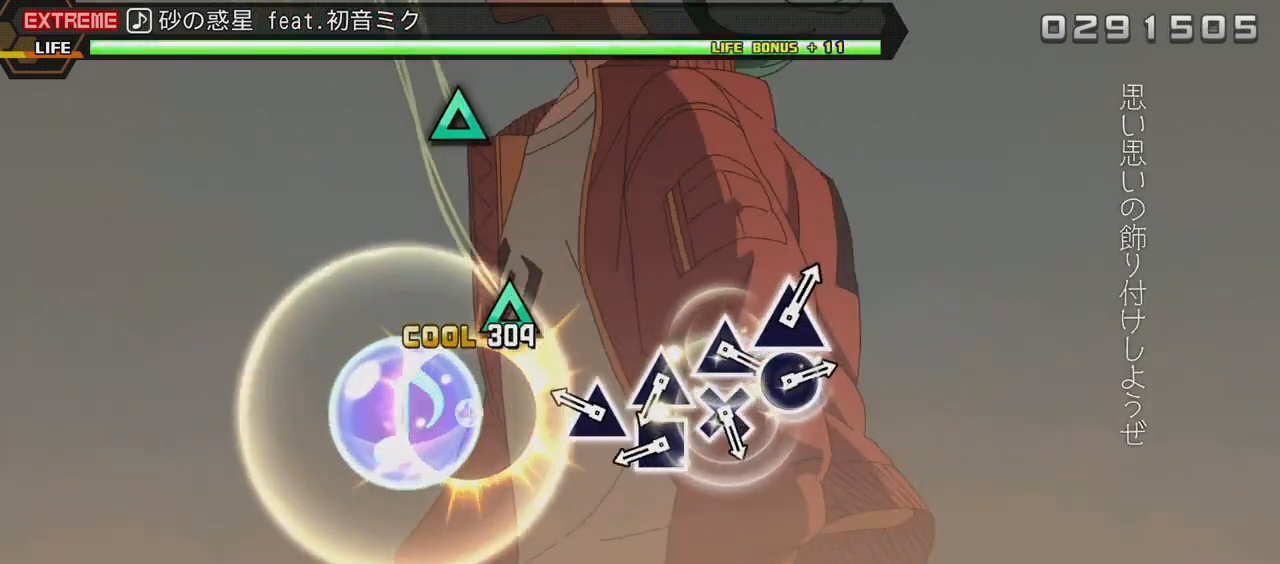
{"buttons": ["TRIANGLE"], "events": [[183, "TRIANGLE", "down"], [317, "DPAD_LEFT", "down"], [350, "TRIANGLE", "up"], [500, "DPAD_LEFT", "up"], [500, "TRIANGLE", "down"]]}
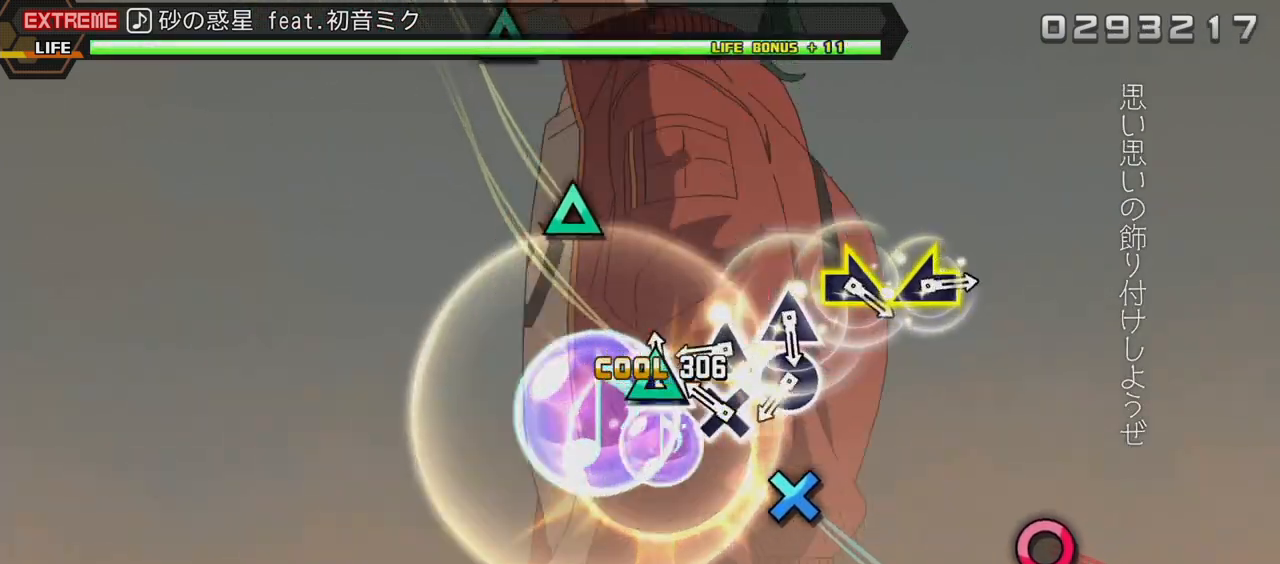
{"buttons": ["DPAD_RIGHT"], "events": [[150, "DPAD_DOWN", "down"], [167, "TRIANGLE", "up"], [300, "DPAD_DOWN", "up"], [317, "TRIANGLE", "down"], [450, "DPAD_RIGHT", "down"], [467, "TRIANGLE", "up"]]}